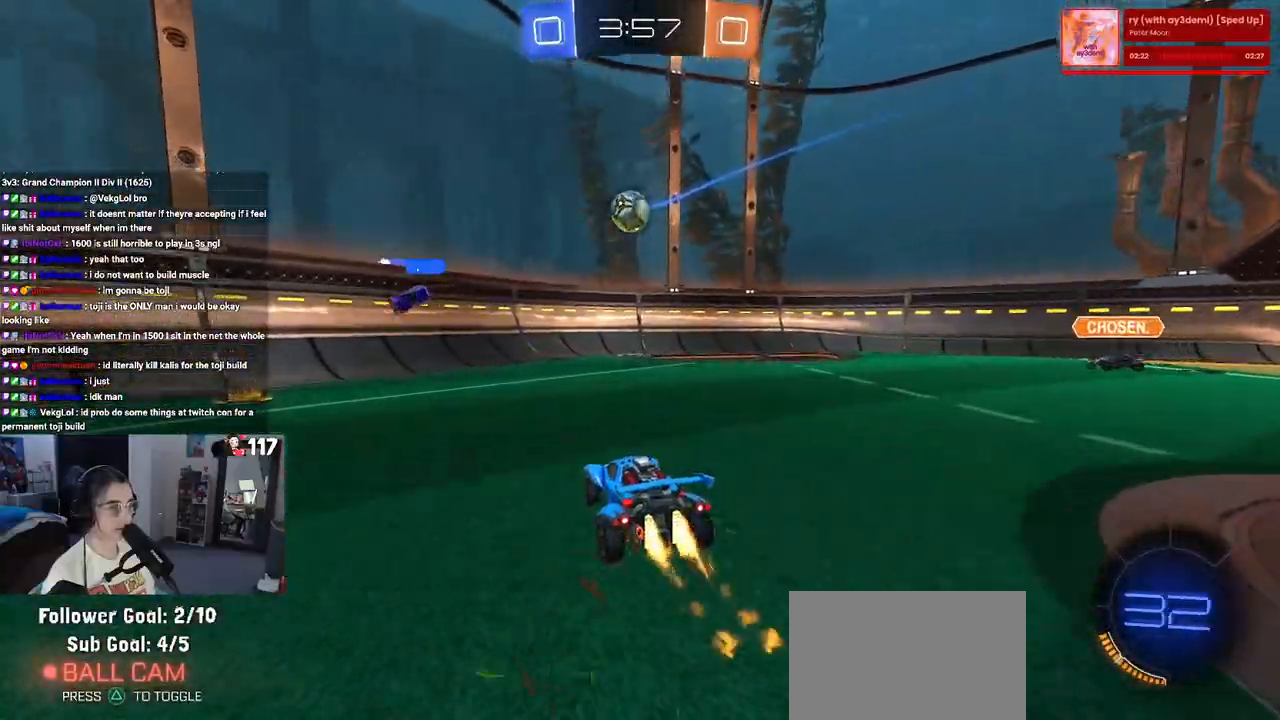
Gameplay with a controller (PlayStation layout); each line is a JSON object with the inputs held at the frame after it. "events" lists button and stick changes between this image and that frame as [ms after this image, input, new state], when the widget could be followed in between. Not read: R2.
{"buttons": ["R1"], "left_stick": "center", "right_stick": "center", "events": [[117, "left_stick", "left"], [217, "left_stick", "down"], [300, "CROSS", "down"], [417, "left_stick", "center"], [450, "CROSS", "up"]]}
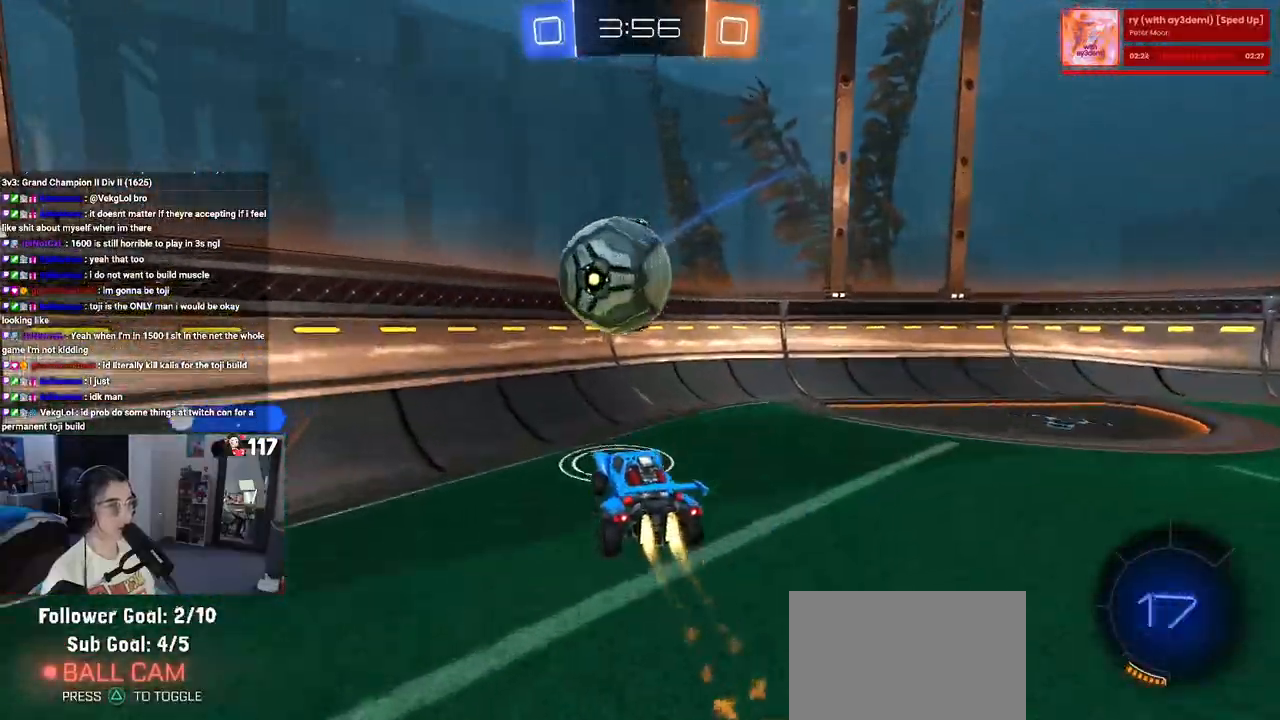
{"buttons": [], "left_stick": "right", "right_stick": "center", "events": [[17, "CROSS", "down"], [133, "left_stick", "right"], [183, "CROSS", "up"], [200, "R1", "up"]]}
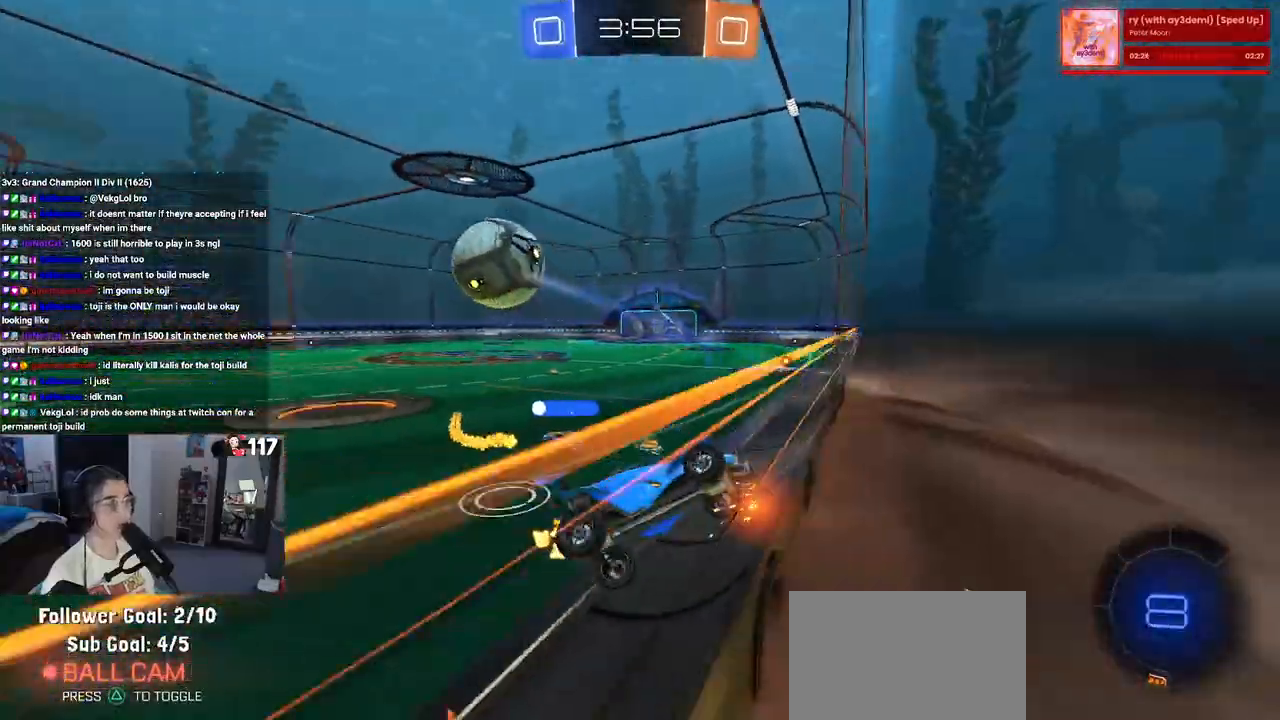
{"buttons": [], "left_stick": "left", "right_stick": "center", "events": [[50, "left_stick", "left"]]}
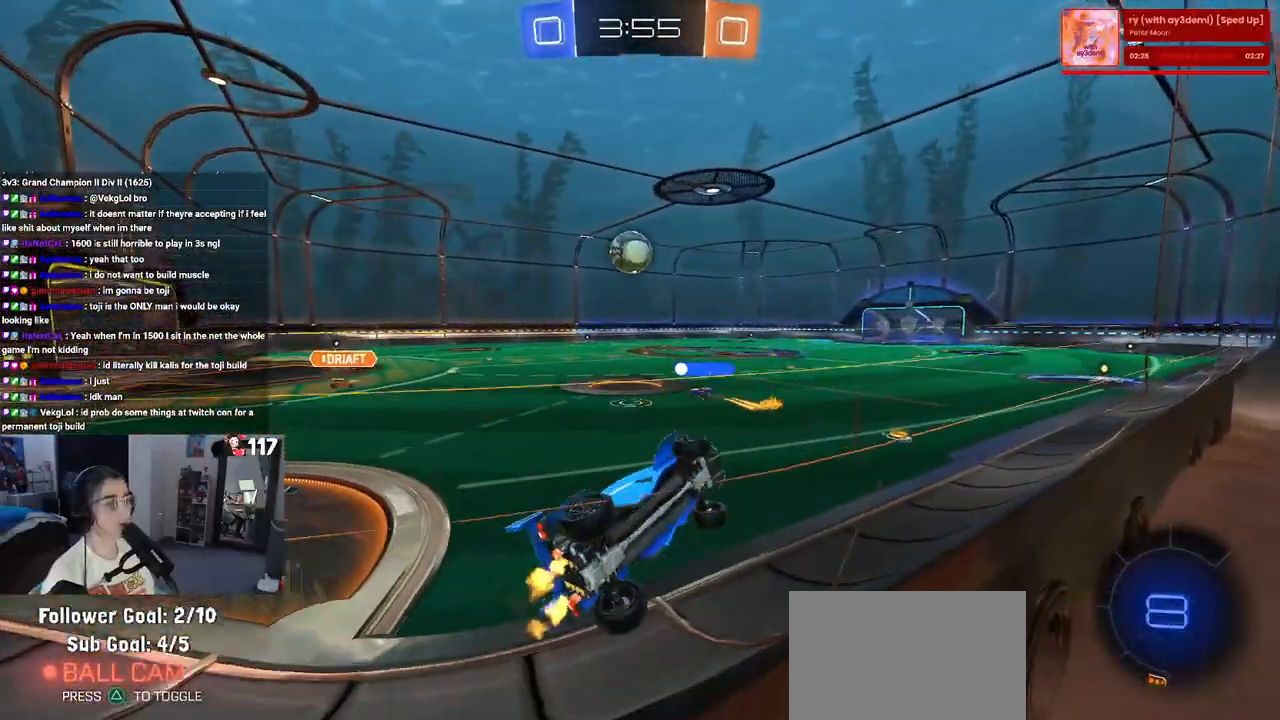
{"buttons": [], "left_stick": "left", "right_stick": "center", "events": [[317, "left_stick", "center"], [483, "left_stick", "left"]]}
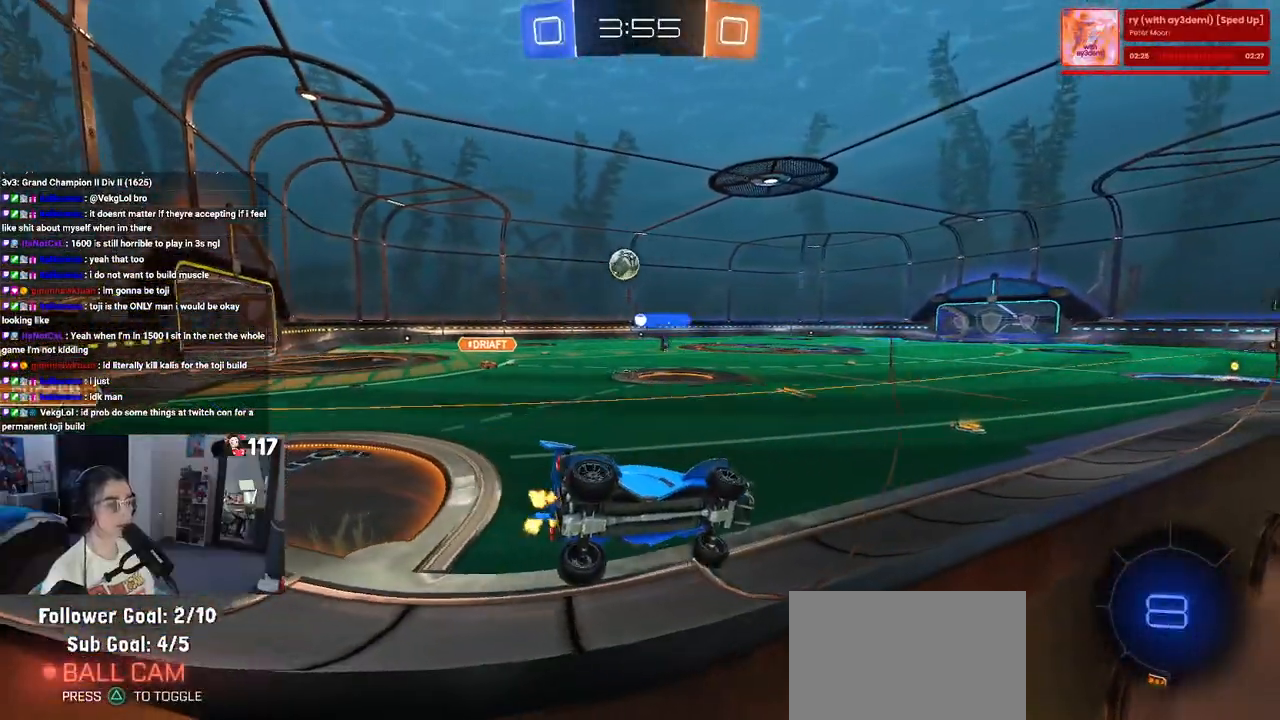
{"buttons": [], "left_stick": "center", "right_stick": "center", "events": [[250, "left_stick", "center"]]}
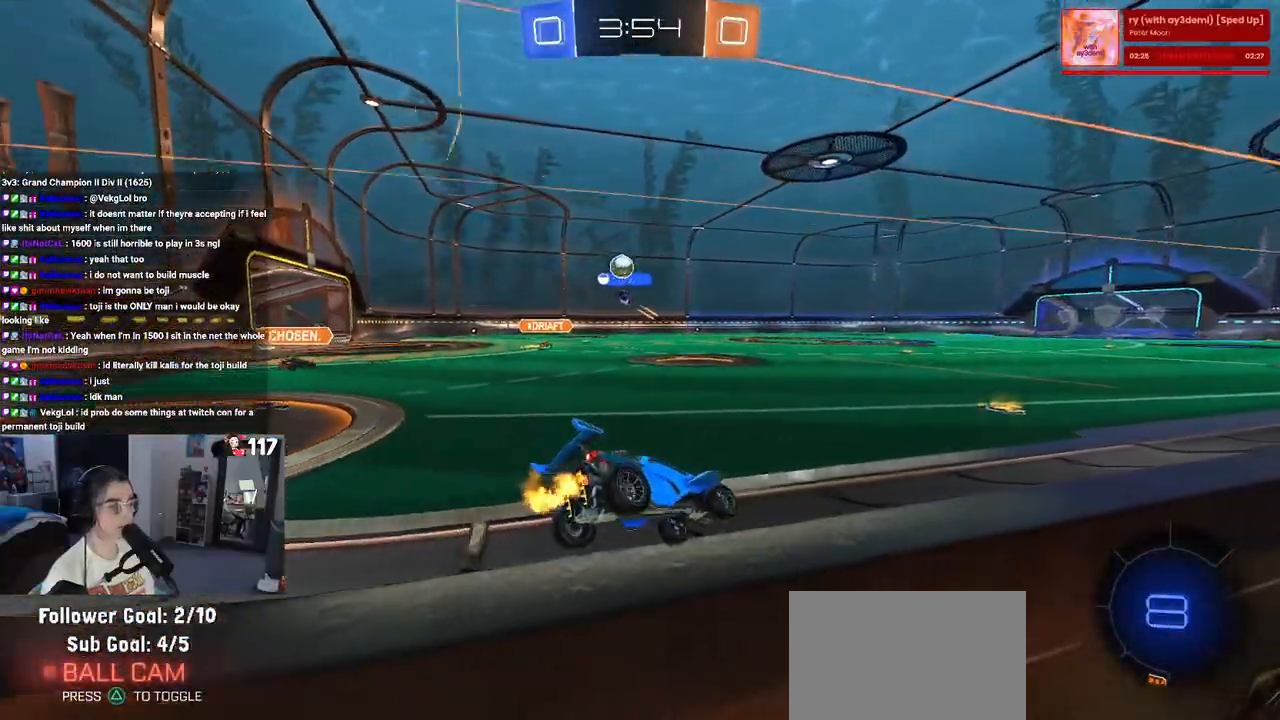
{"buttons": [], "left_stick": "center", "right_stick": "center", "events": [[200, "TRIANGLE", "down"], [317, "TRIANGLE", "up"], [350, "left_stick", "right"], [450, "left_stick", "center"]]}
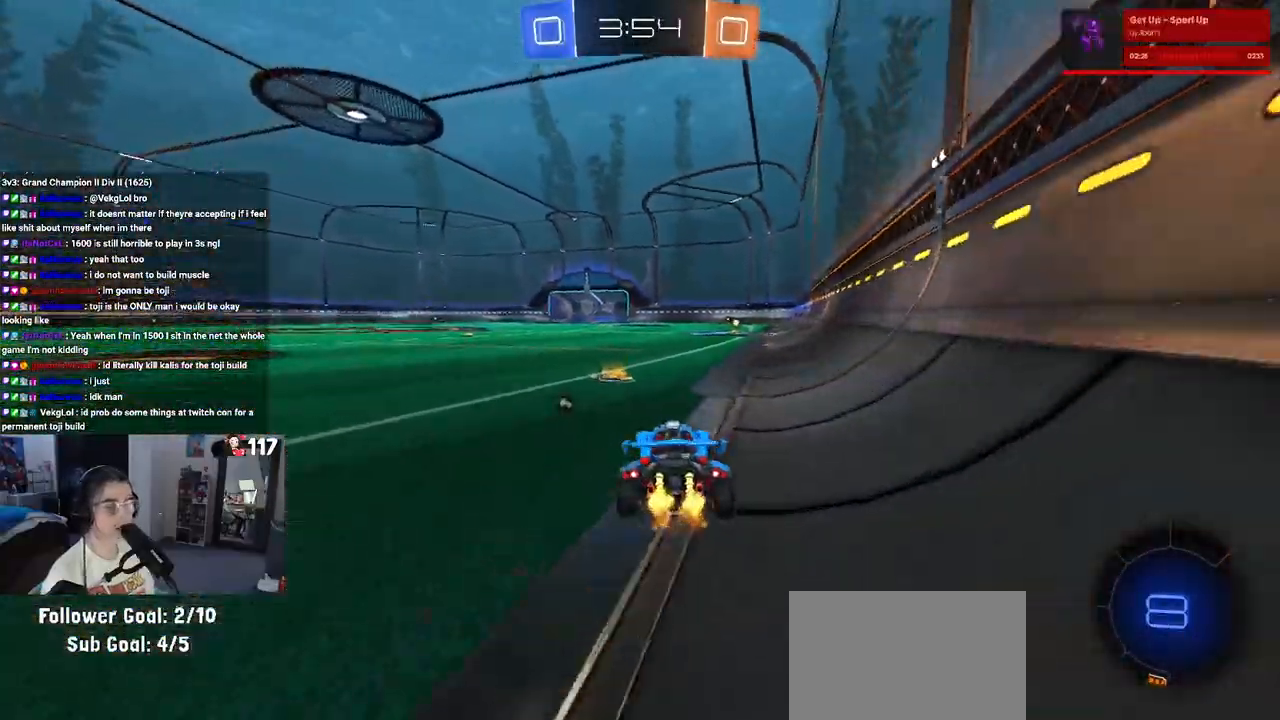
{"buttons": ["CROSS", "SQUARE", "R1"], "left_stick": "up-right", "right_stick": "center", "events": [[217, "left_stick", "left"], [250, "R1", "down"], [267, "CROSS", "down"], [350, "CROSS", "up"], [350, "left_stick", "up-right"], [417, "CROSS", "down"], [483, "SQUARE", "down"]]}
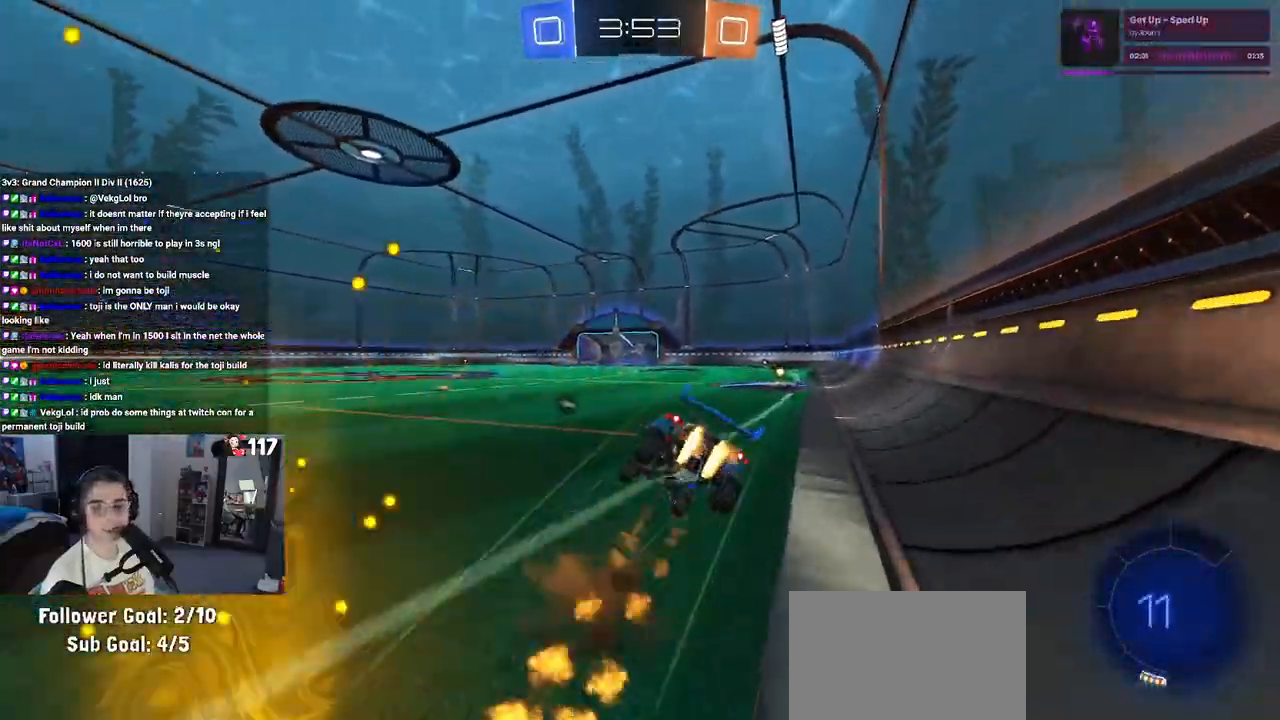
{"buttons": ["SQUARE", "R1"], "left_stick": "down-right", "right_stick": "center", "events": [[17, "CROSS", "up"], [50, "left_stick", "down"], [167, "left_stick", "down-right"]]}
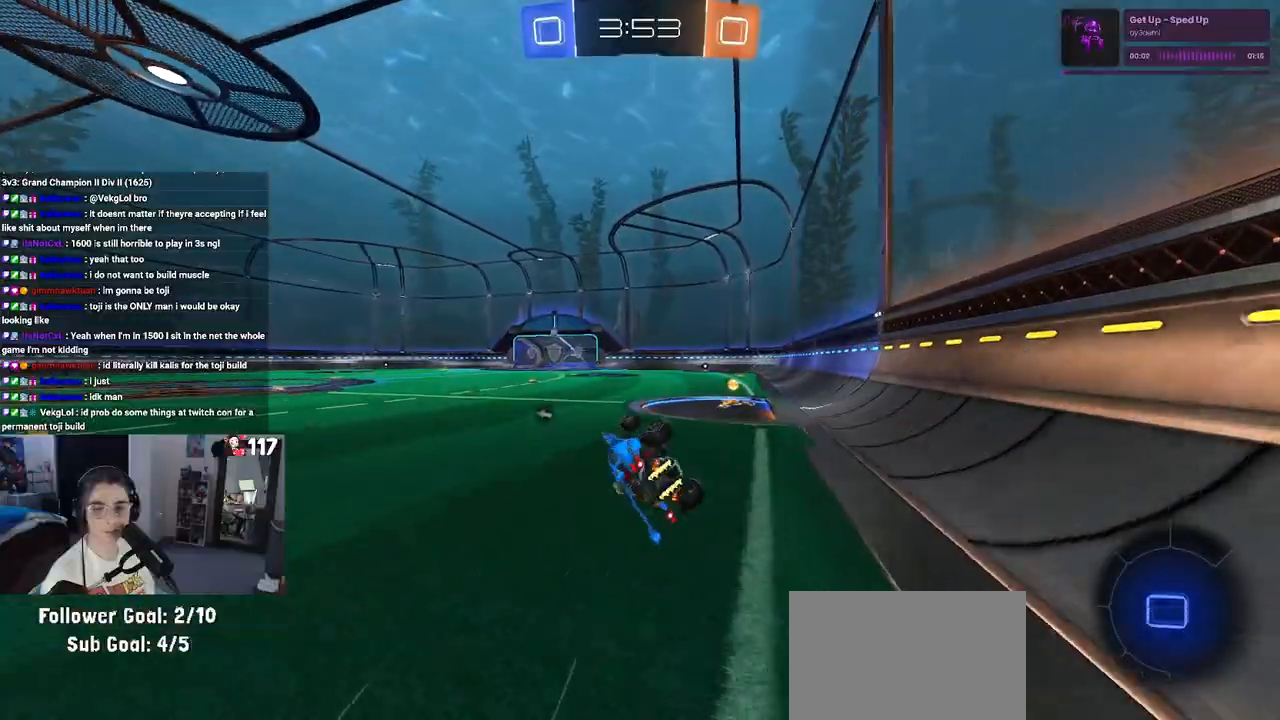
{"buttons": ["R1"], "left_stick": "down-right", "right_stick": "center", "events": [[300, "SQUARE", "up"]]}
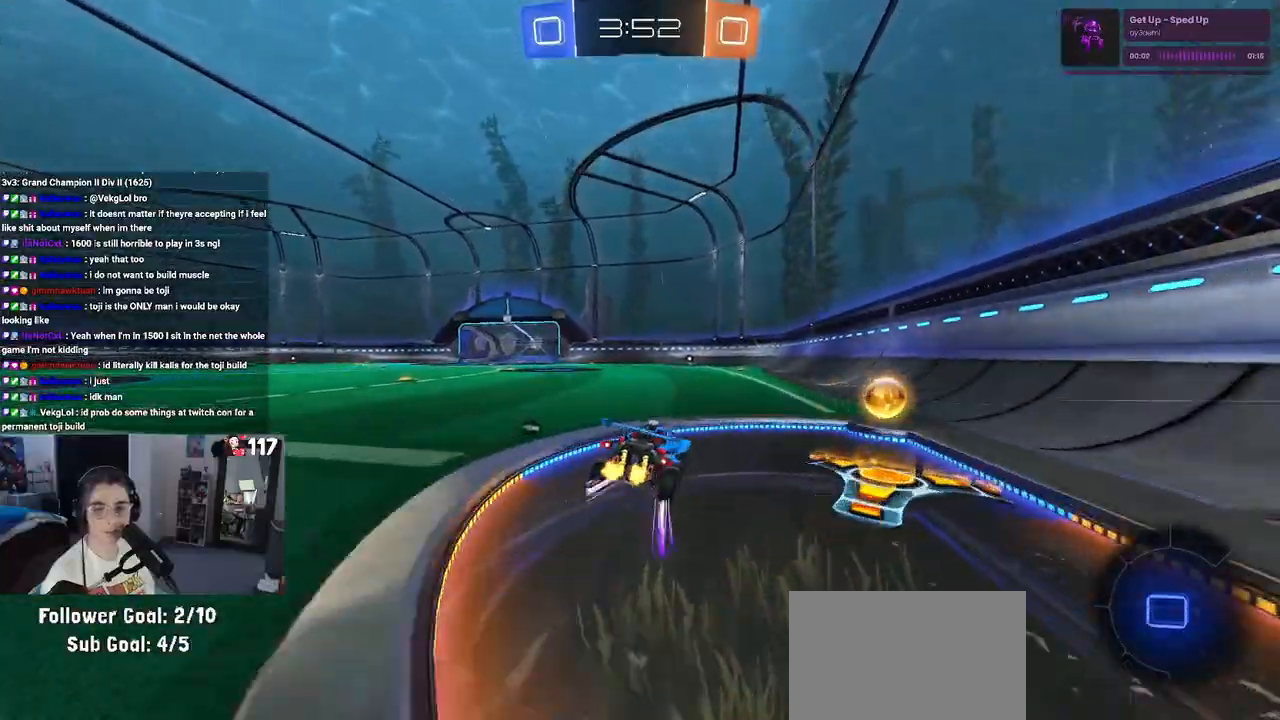
{"buttons": [], "left_stick": "center", "right_stick": "center", "events": [[83, "left_stick", "center"], [267, "left_stick", "left"], [367, "left_stick", "center"], [483, "R1", "up"]]}
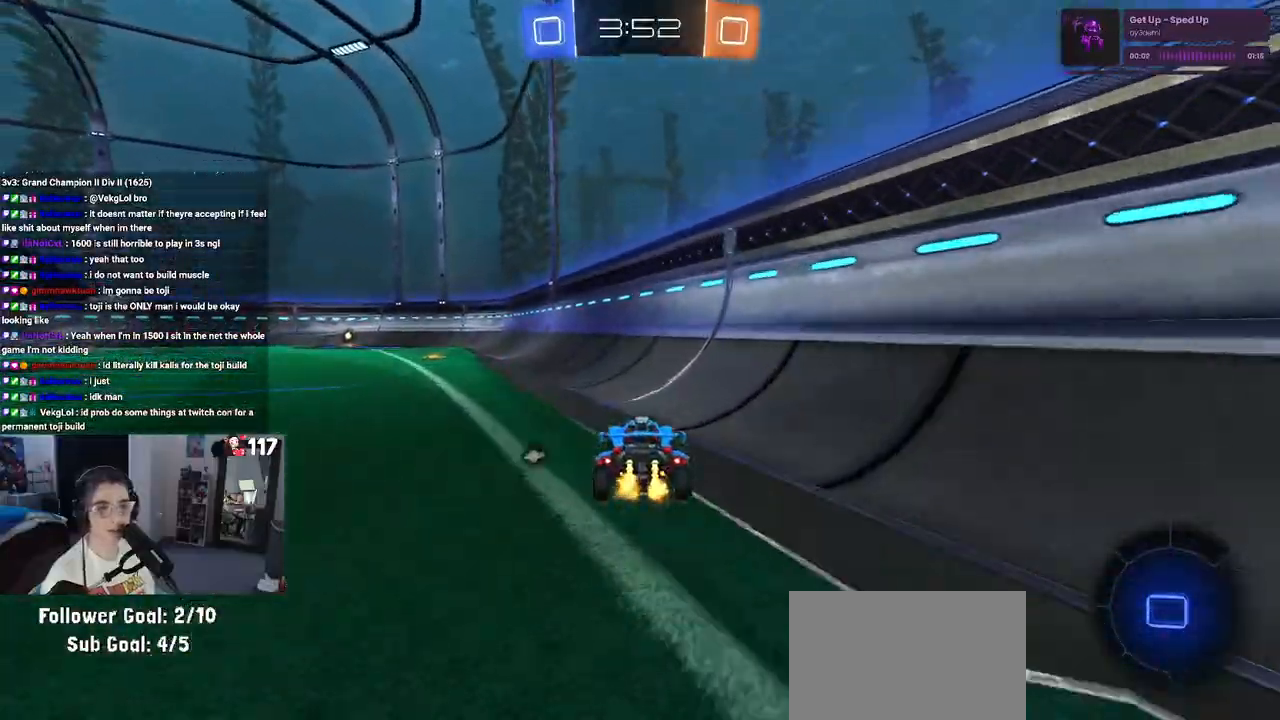
{"buttons": [], "left_stick": "center", "right_stick": "center", "events": [[17, "left_stick", "left"], [183, "TRIANGLE", "down"], [317, "TRIANGLE", "up"], [367, "left_stick", "center"]]}
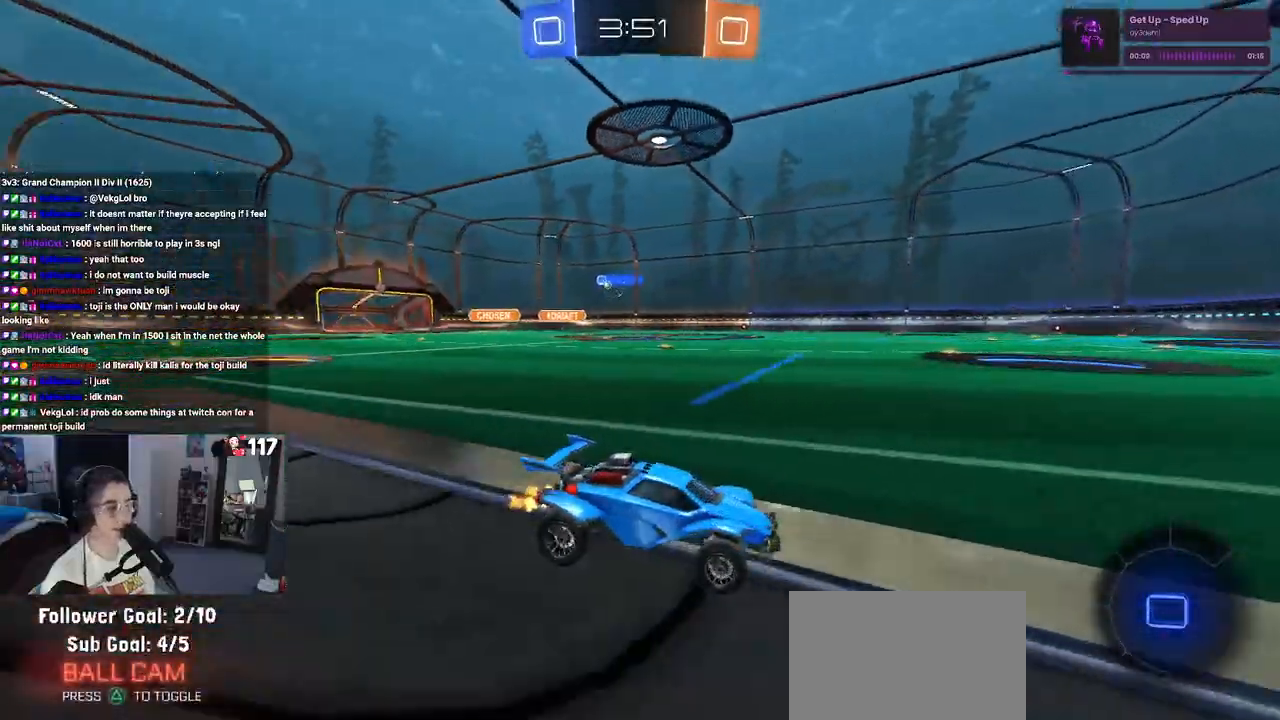
{"buttons": ["R1"], "left_stick": "left", "right_stick": "center", "events": [[267, "R1", "down"], [500, "left_stick", "left"]]}
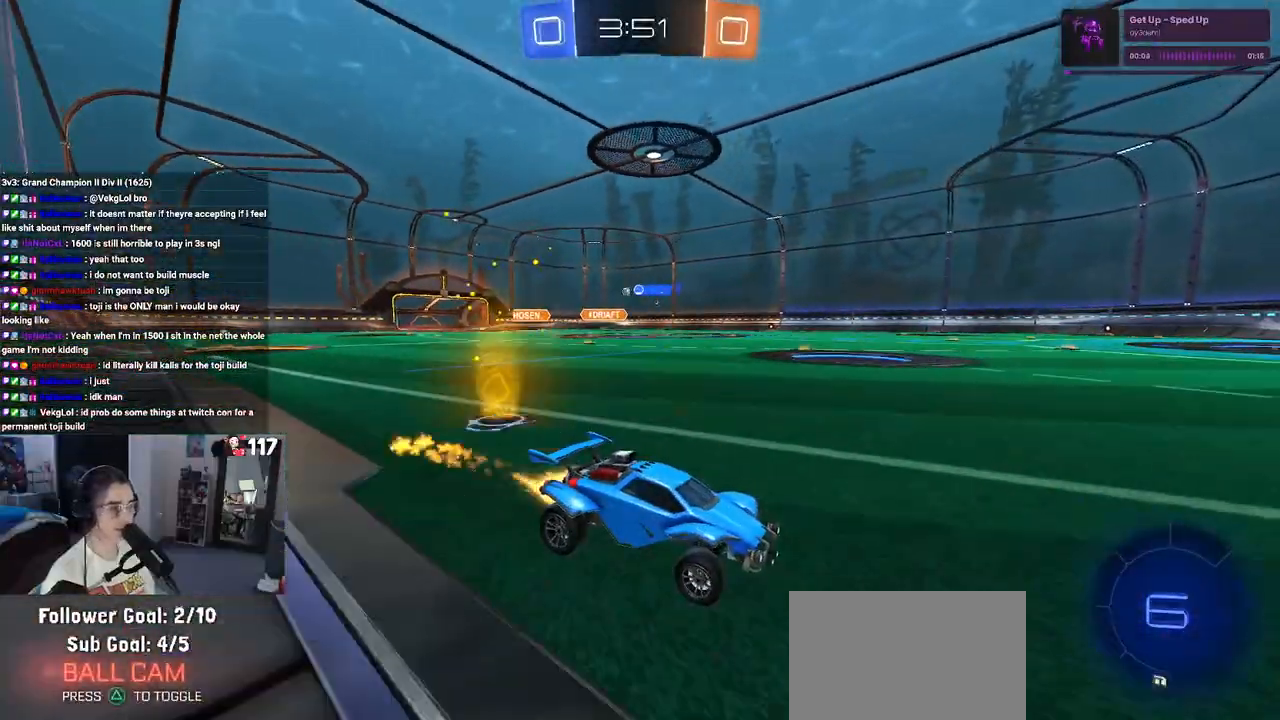
{"buttons": ["SQUARE", "R1"], "left_stick": "left", "right_stick": "center", "events": [[267, "left_stick", "center"], [450, "left_stick", "left"], [483, "SQUARE", "down"]]}
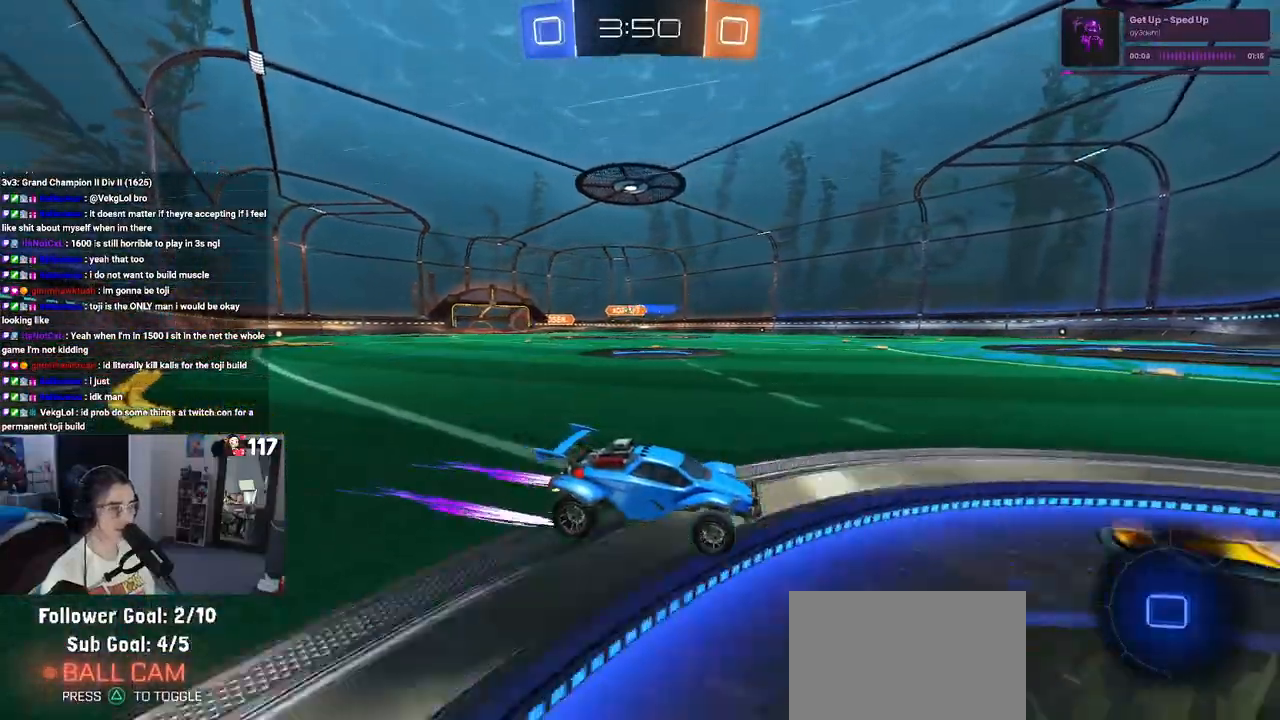
{"buttons": ["R1"], "left_stick": "left", "right_stick": "center", "events": [[67, "SQUARE", "up"]]}
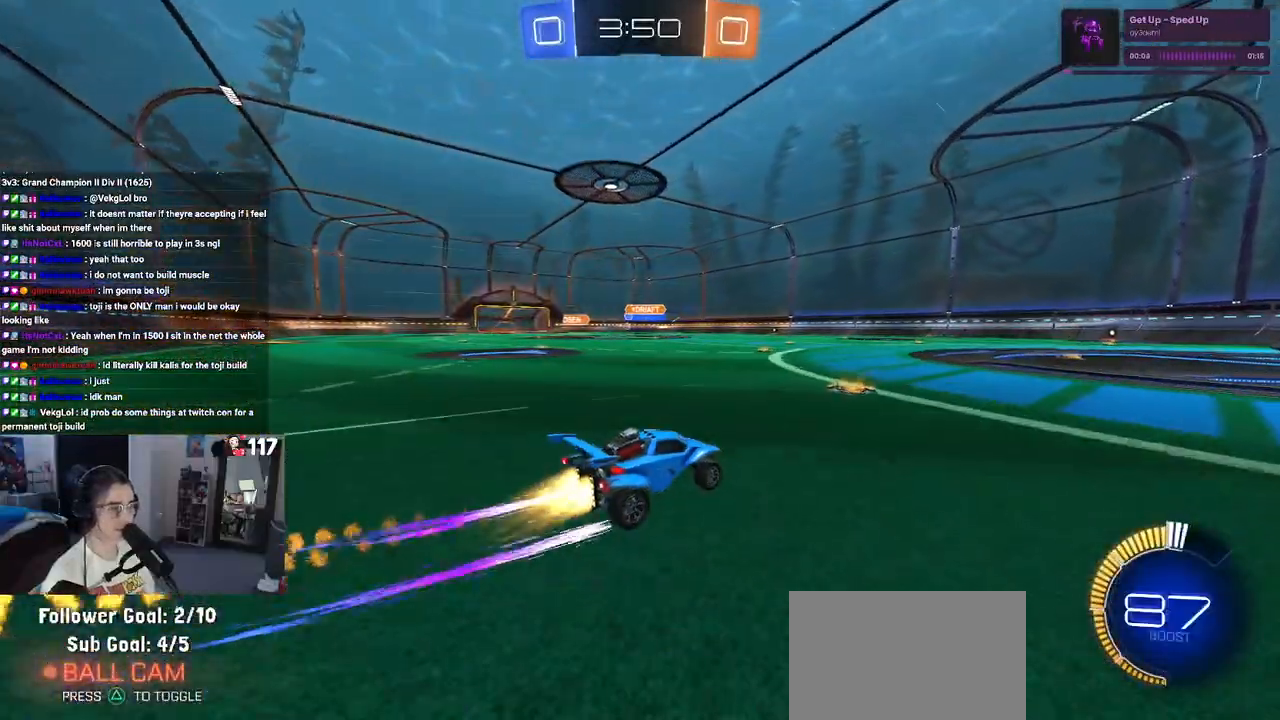
{"buttons": [], "left_stick": "center", "right_stick": "center", "events": [[467, "left_stick", "center"], [483, "R1", "up"]]}
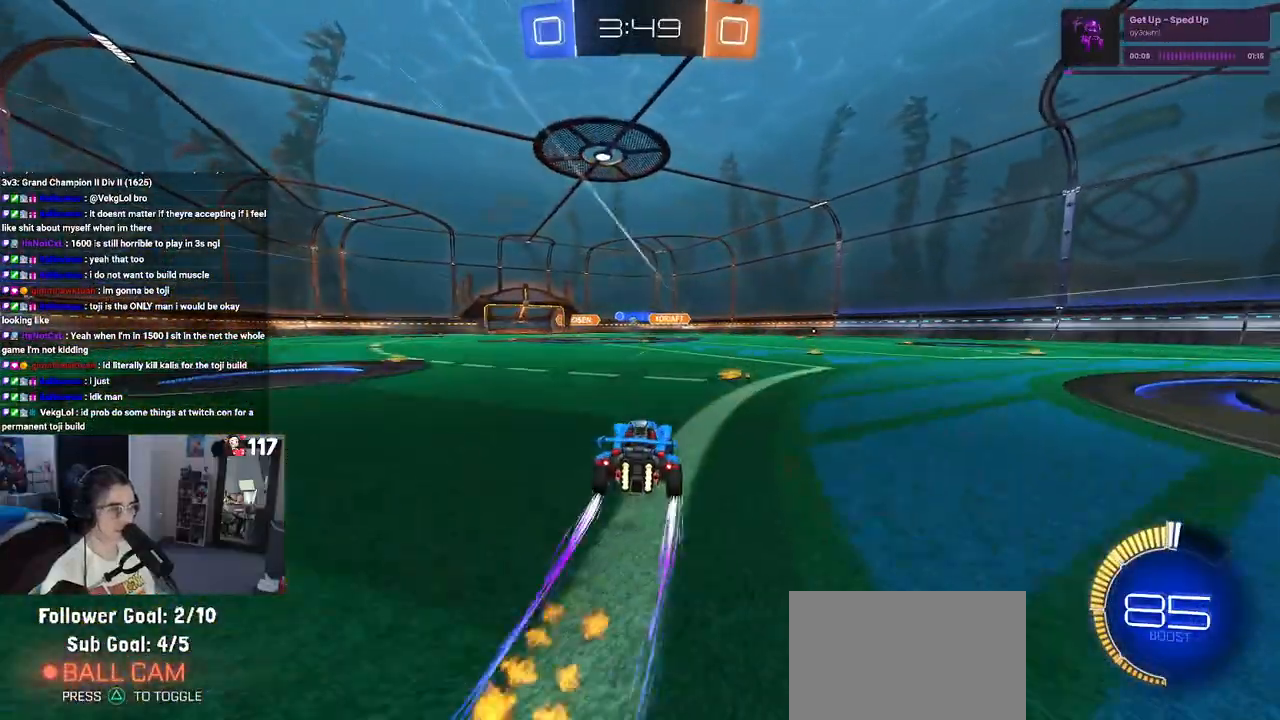
{"buttons": [], "left_stick": "center", "right_stick": "center", "events": []}
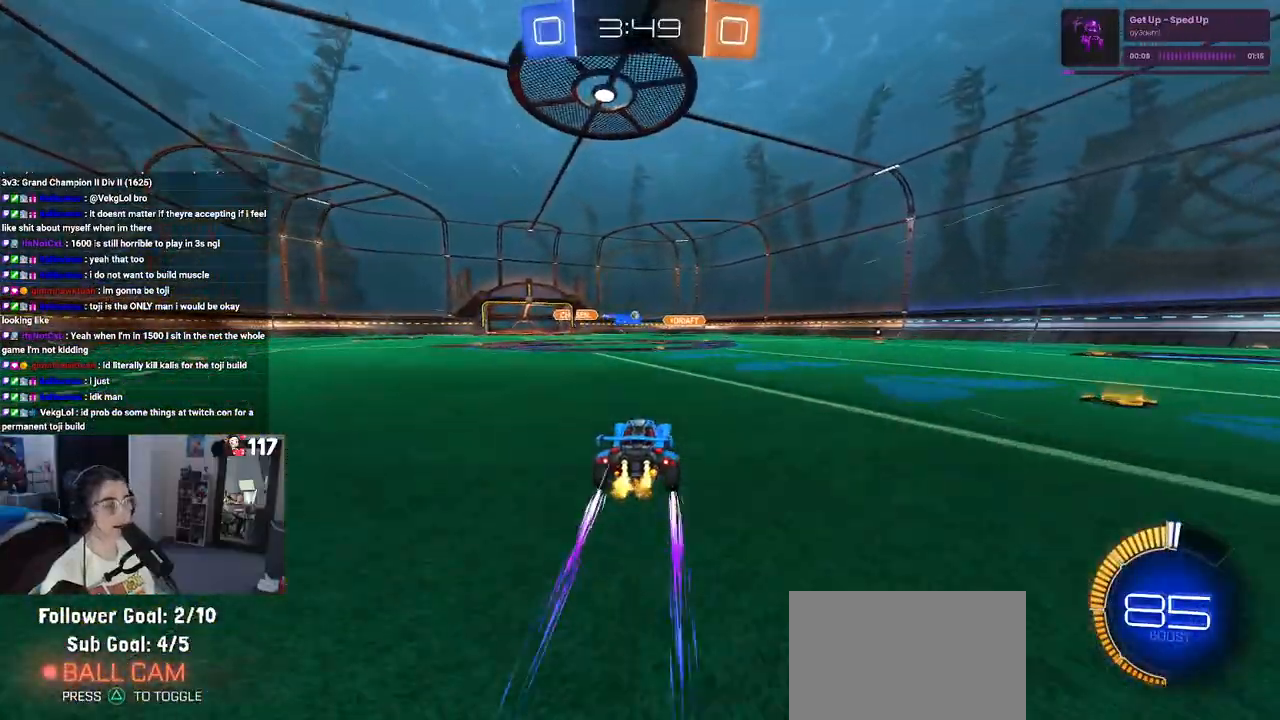
{"buttons": [], "left_stick": "center", "right_stick": "center", "events": []}
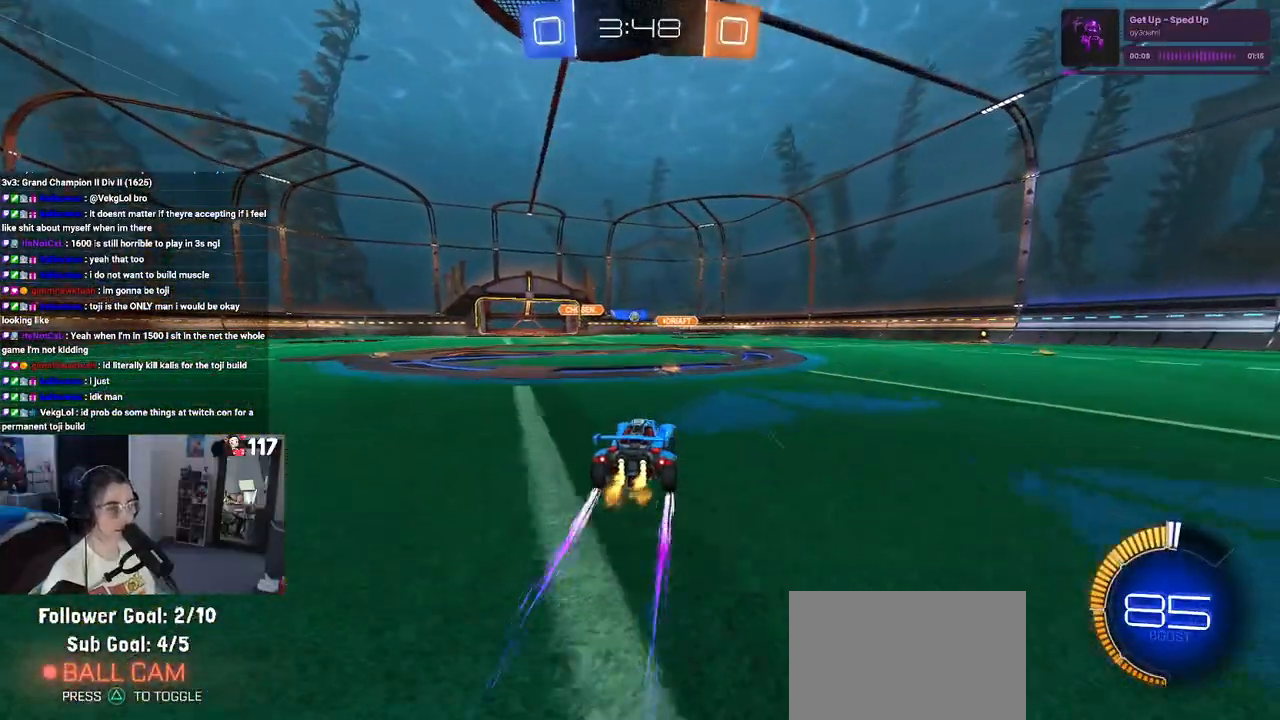
{"buttons": [], "left_stick": "center", "right_stick": "center", "events": []}
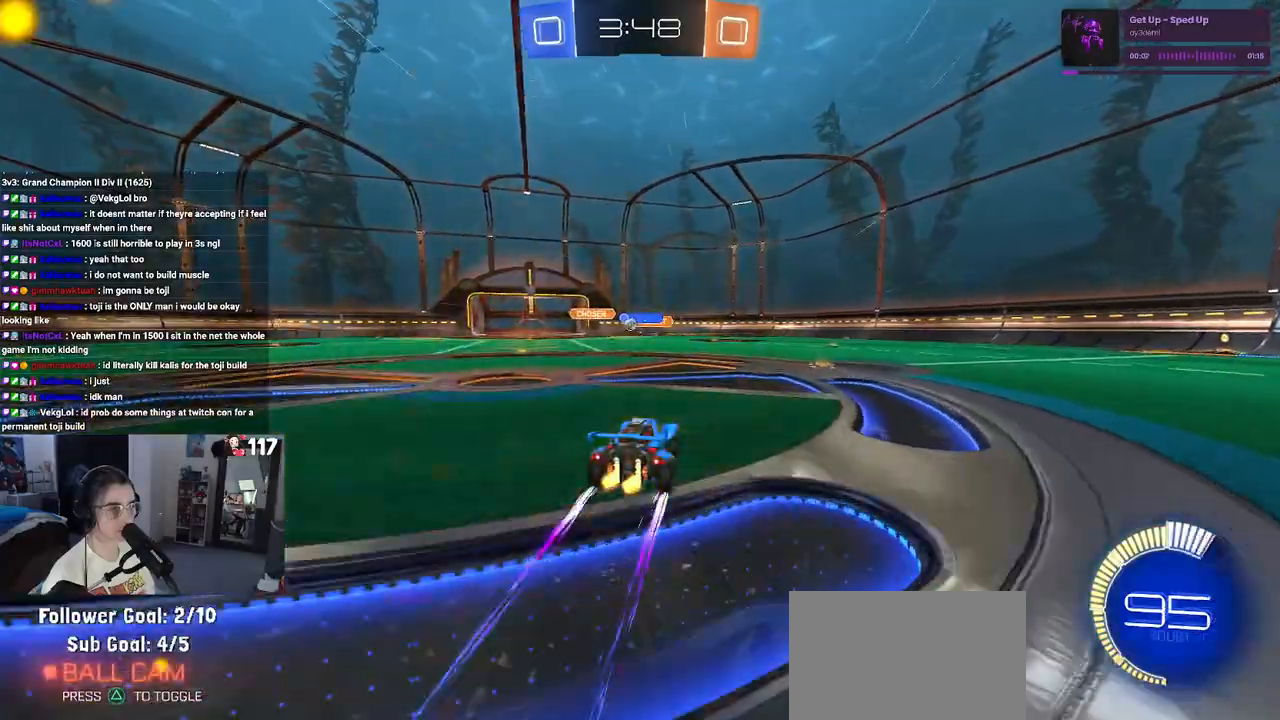
{"buttons": [], "left_stick": "center", "right_stick": "center", "events": [[50, "left_stick", "left"], [267, "left_stick", "center"]]}
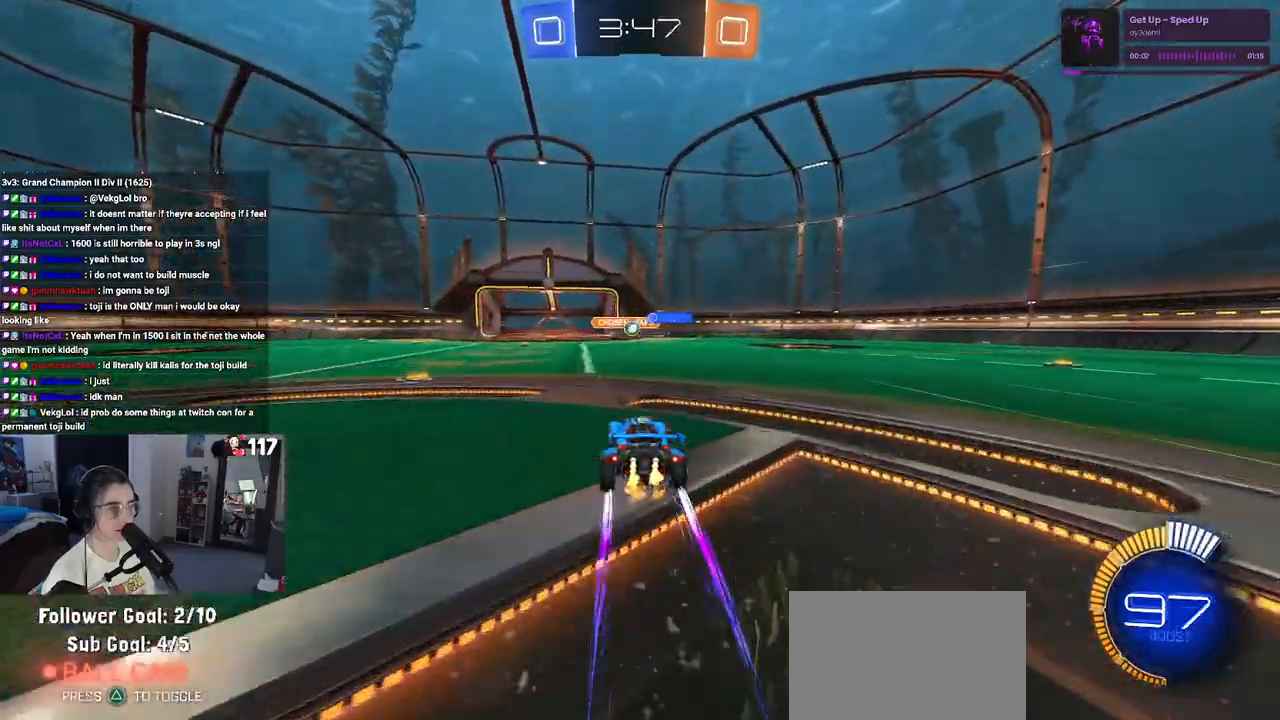
{"buttons": [], "left_stick": "left", "right_stick": "center", "events": [[33, "left_stick", "left"], [133, "SQUARE", "down"], [267, "SQUARE", "up"]]}
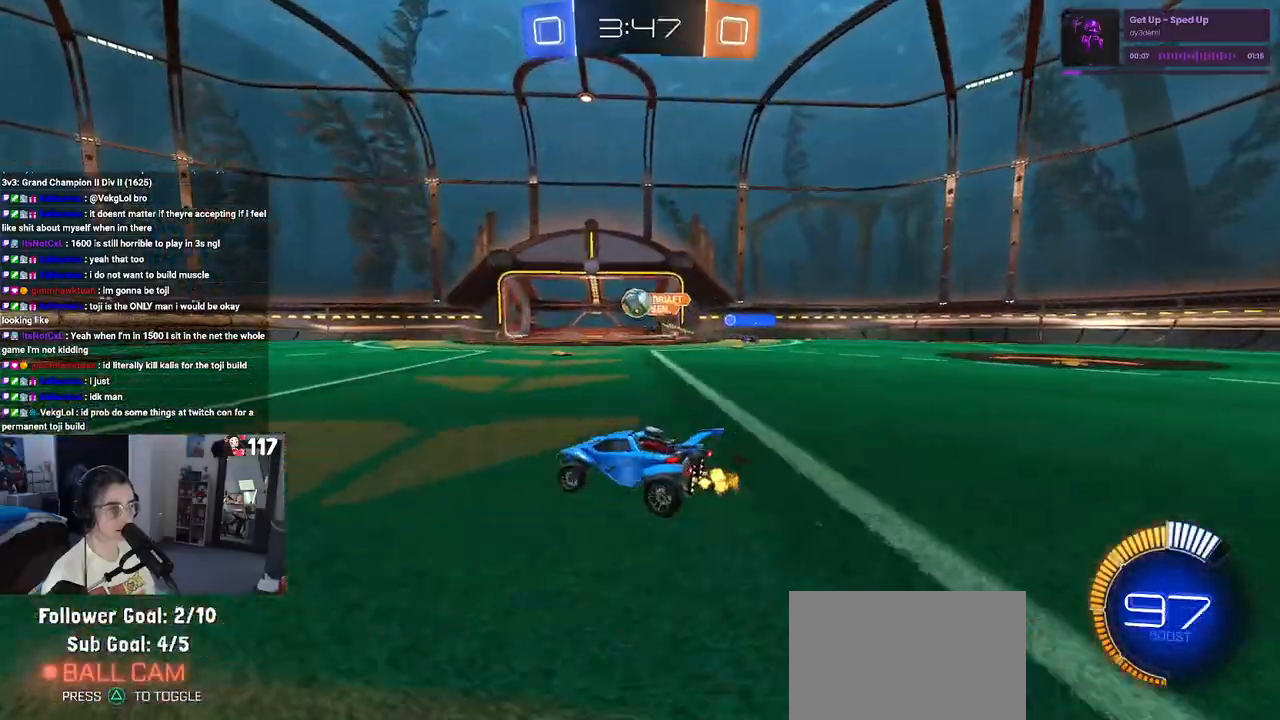
{"buttons": [], "left_stick": "center", "right_stick": "center", "events": [[33, "left_stick", "center"], [100, "left_stick", "down-right"], [117, "L2", "down"], [267, "L2", "up"], [317, "left_stick", "center"]]}
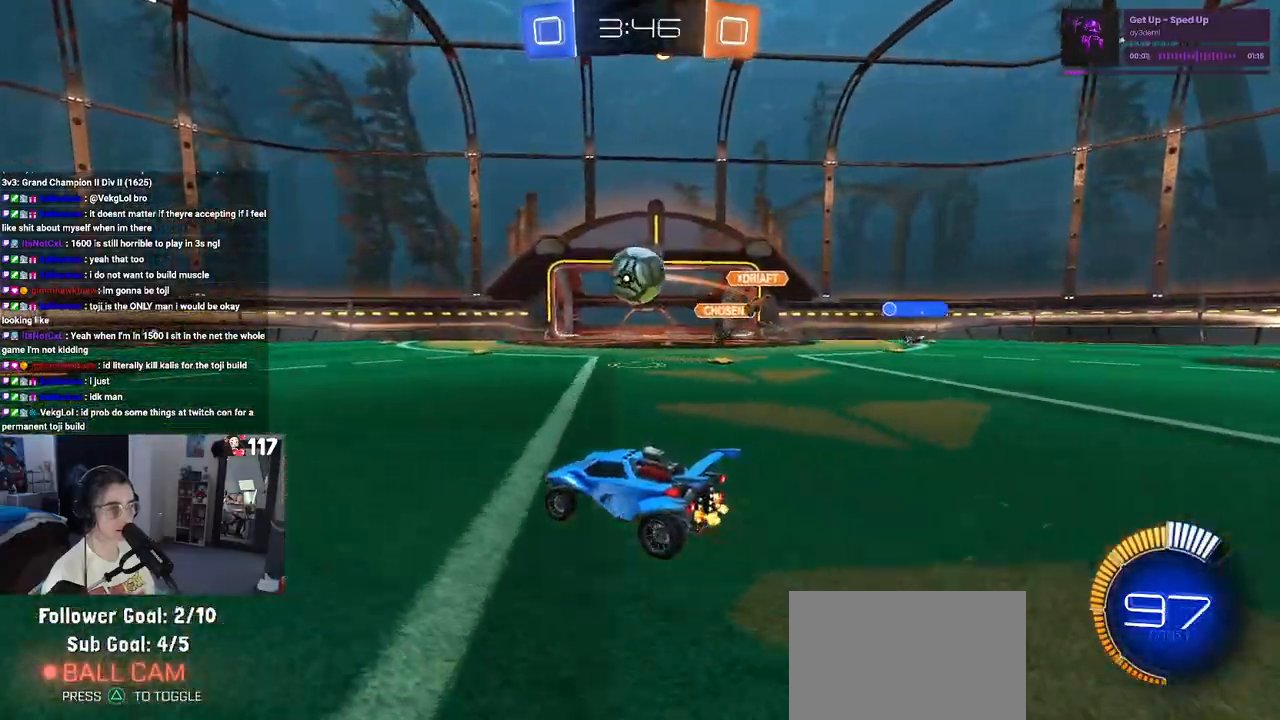
{"buttons": ["CROSS"], "left_stick": "right", "right_stick": "center", "events": [[33, "R1", "down"], [217, "CROSS", "down"], [250, "left_stick", "left"], [367, "CROSS", "up"], [383, "left_stick", "right"], [417, "CROSS", "down"], [500, "R1", "up"]]}
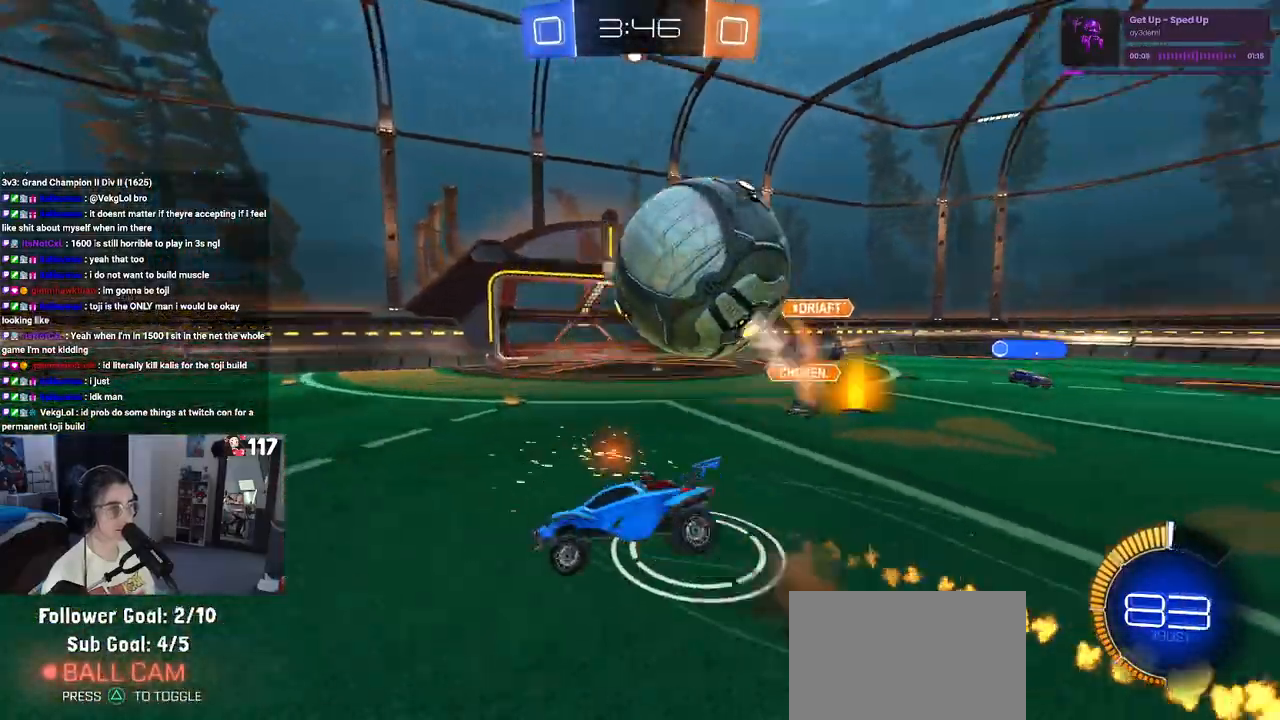
{"buttons": ["R1"], "left_stick": "center", "right_stick": "center", "events": [[50, "CROSS", "up"], [117, "left_stick", "center"], [250, "TRIANGLE", "down"], [333, "R1", "down"], [367, "TRIANGLE", "up"]]}
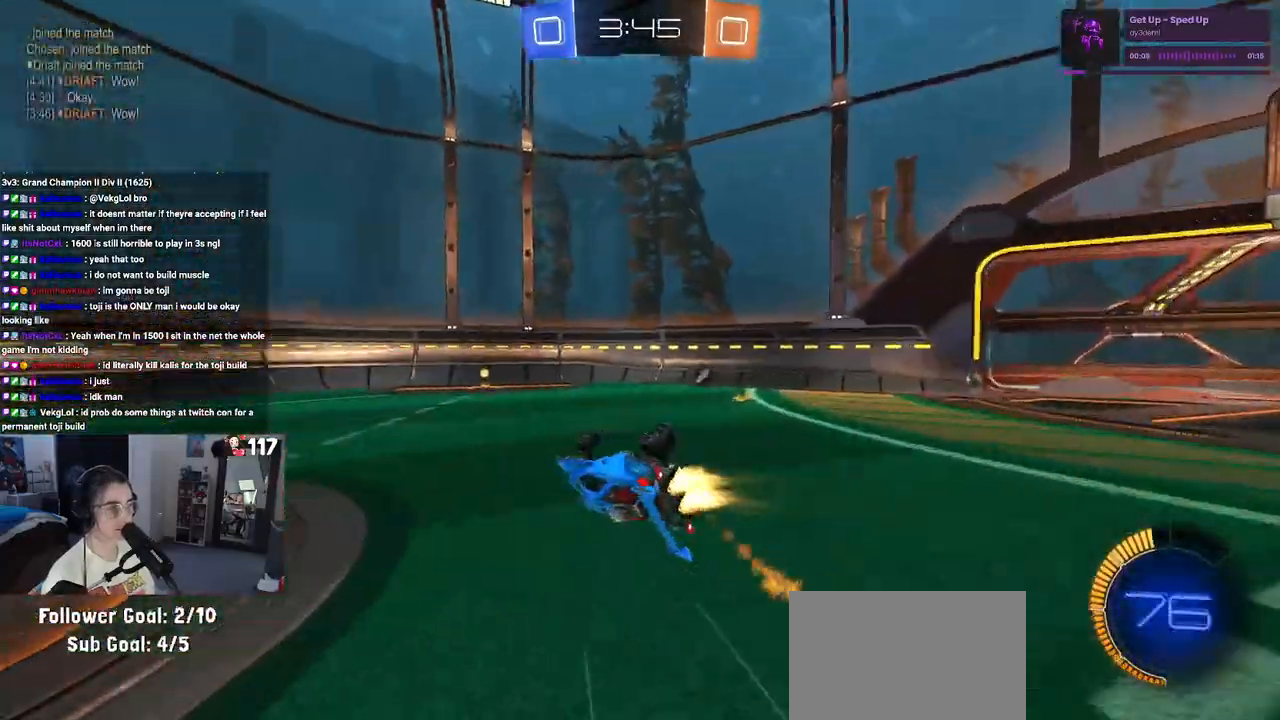
{"buttons": [], "left_stick": "center", "right_stick": "center", "events": [[33, "left_stick", "right"], [283, "left_stick", "center"], [350, "TRIANGLE", "down"], [467, "TRIANGLE", "up"], [500, "R1", "up"]]}
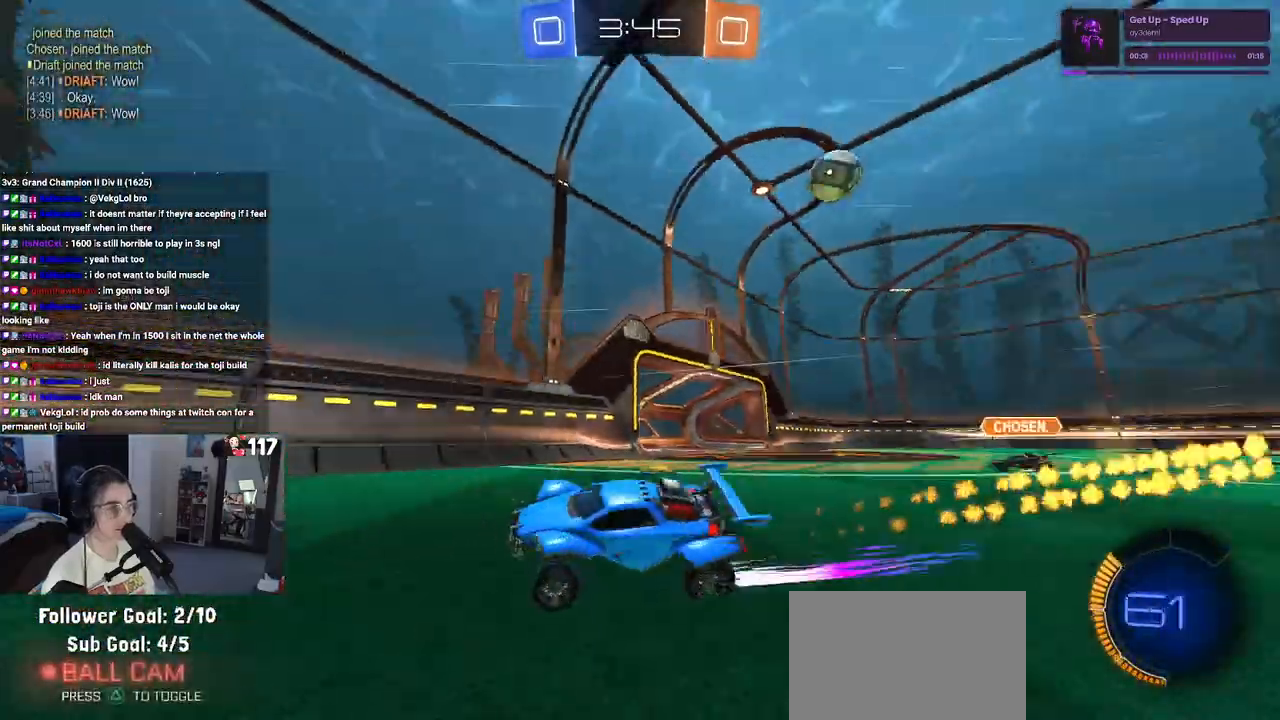
{"buttons": [], "left_stick": "left", "right_stick": "center", "events": [[100, "left_stick", "left"], [167, "SQUARE", "down"], [333, "SQUARE", "up"]]}
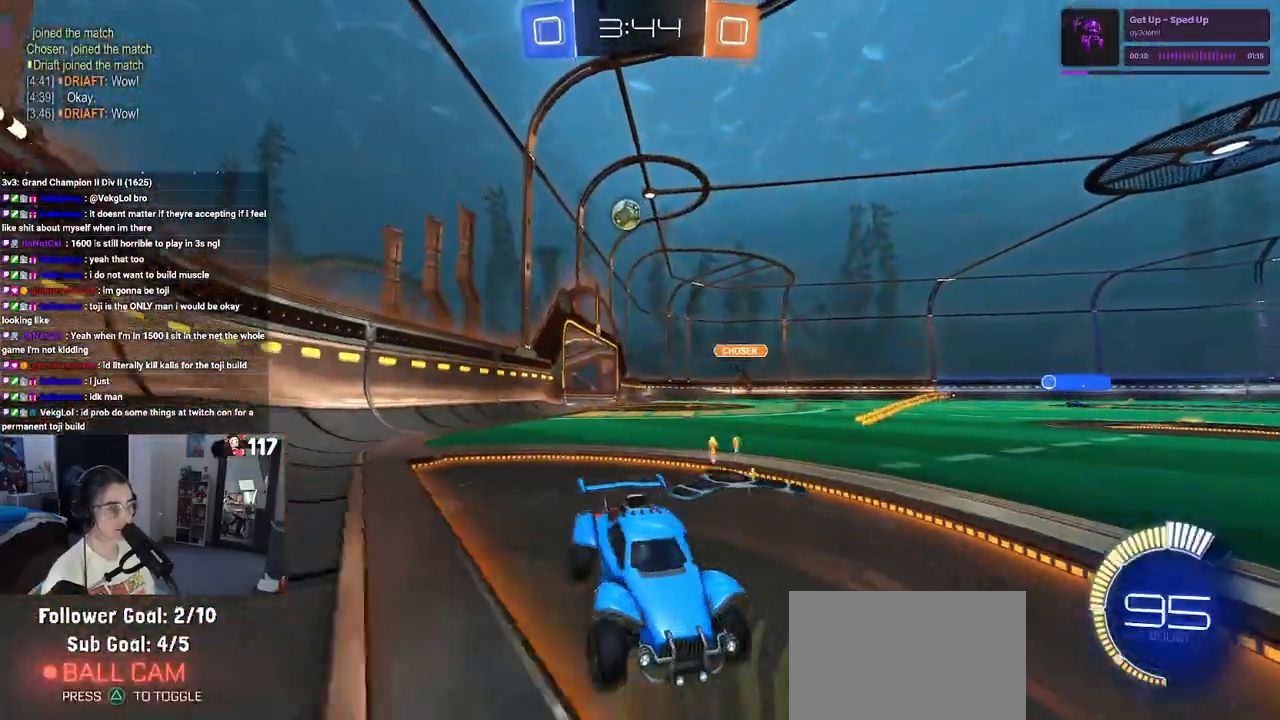
{"buttons": [], "left_stick": "left", "right_stick": "center", "events": []}
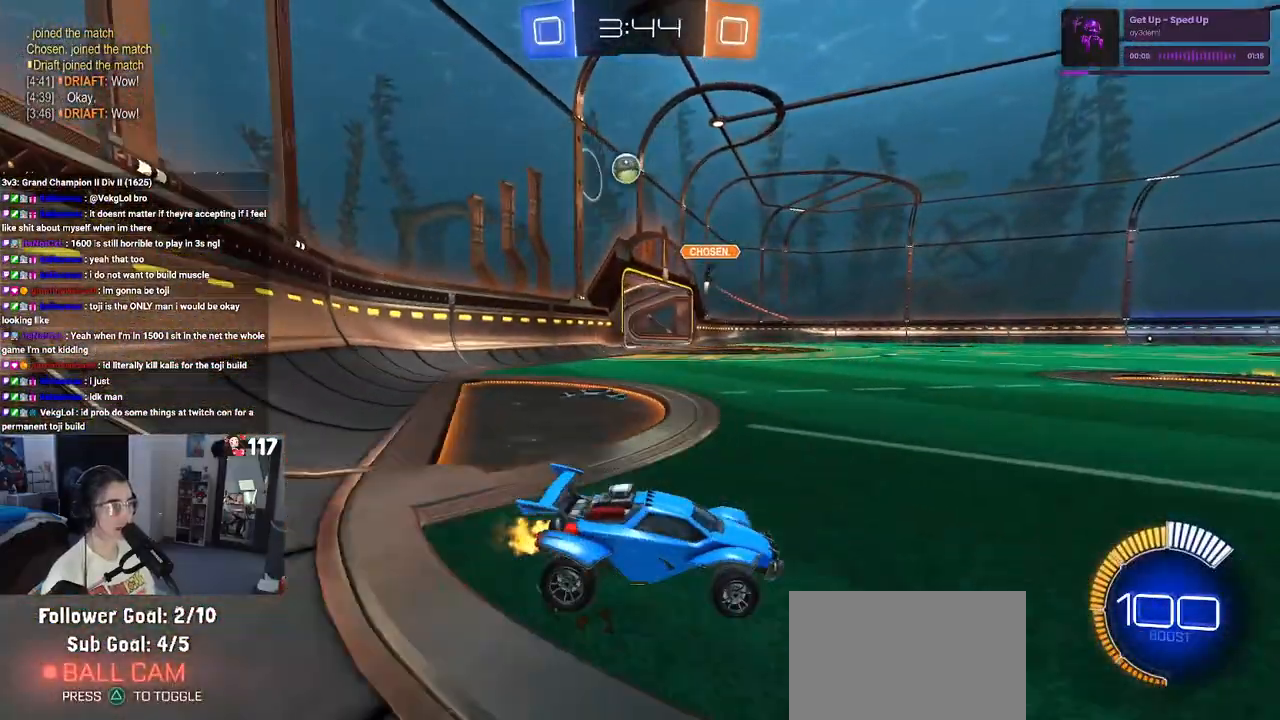
{"buttons": [], "left_stick": "center", "right_stick": "center", "events": [[483, "left_stick", "center"]]}
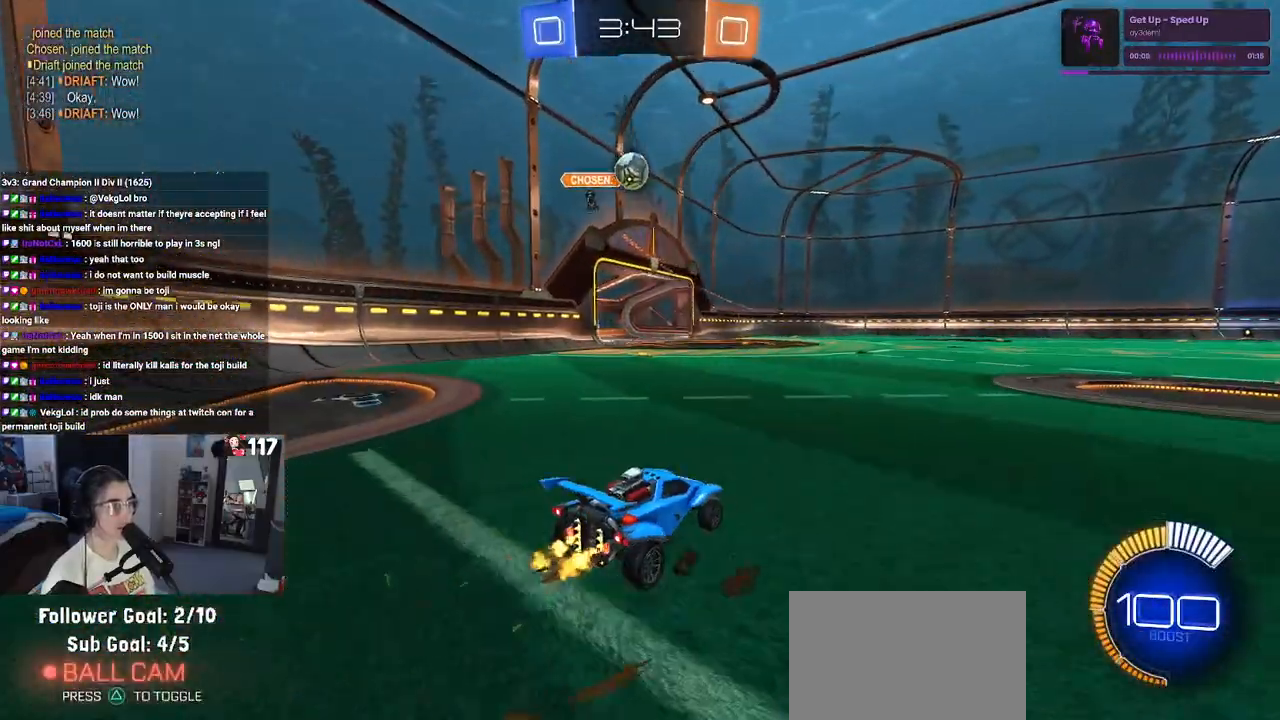
{"buttons": ["R1"], "left_stick": "center", "right_stick": "center", "events": [[67, "R1", "down"], [83, "left_stick", "left"], [217, "left_stick", "center"]]}
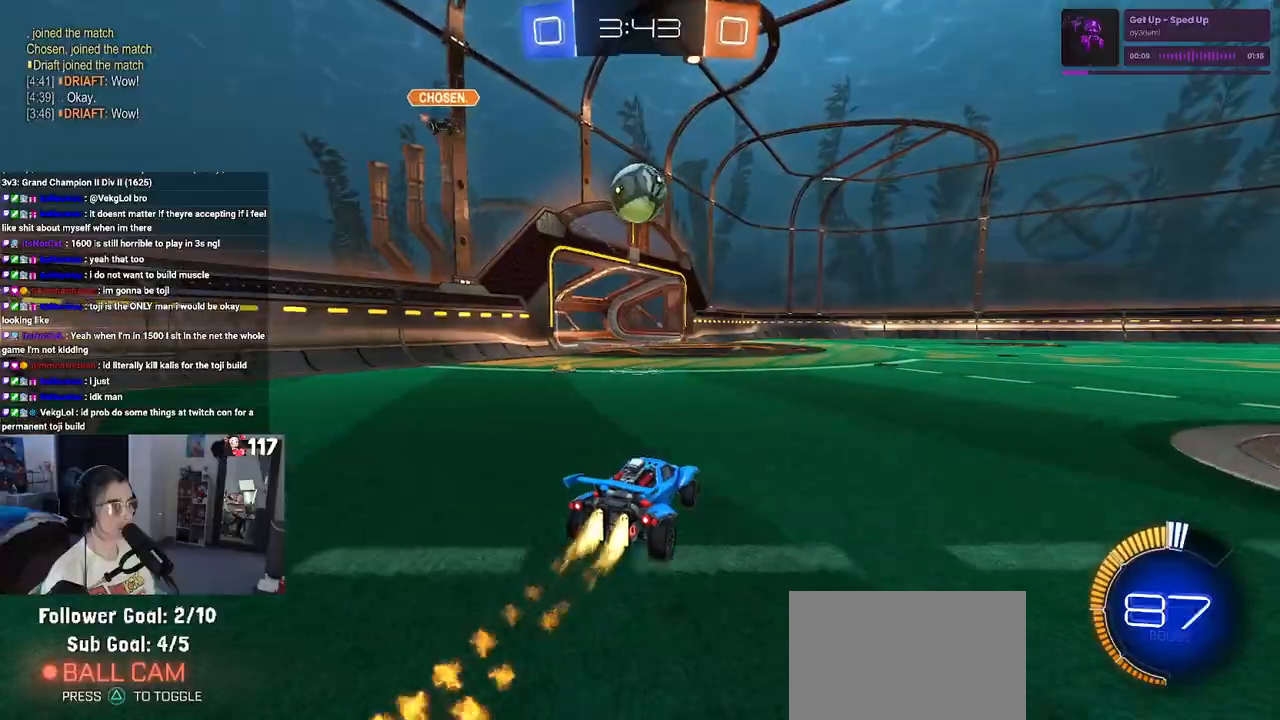
{"buttons": ["R1"], "left_stick": "down-left", "right_stick": "center", "events": [[100, "CROSS", "down"], [250, "CROSS", "up"], [250, "R1", "up"], [350, "left_stick", "up-left"], [367, "R1", "down"], [383, "CROSS", "down"], [467, "left_stick", "down-left"], [500, "CROSS", "up"]]}
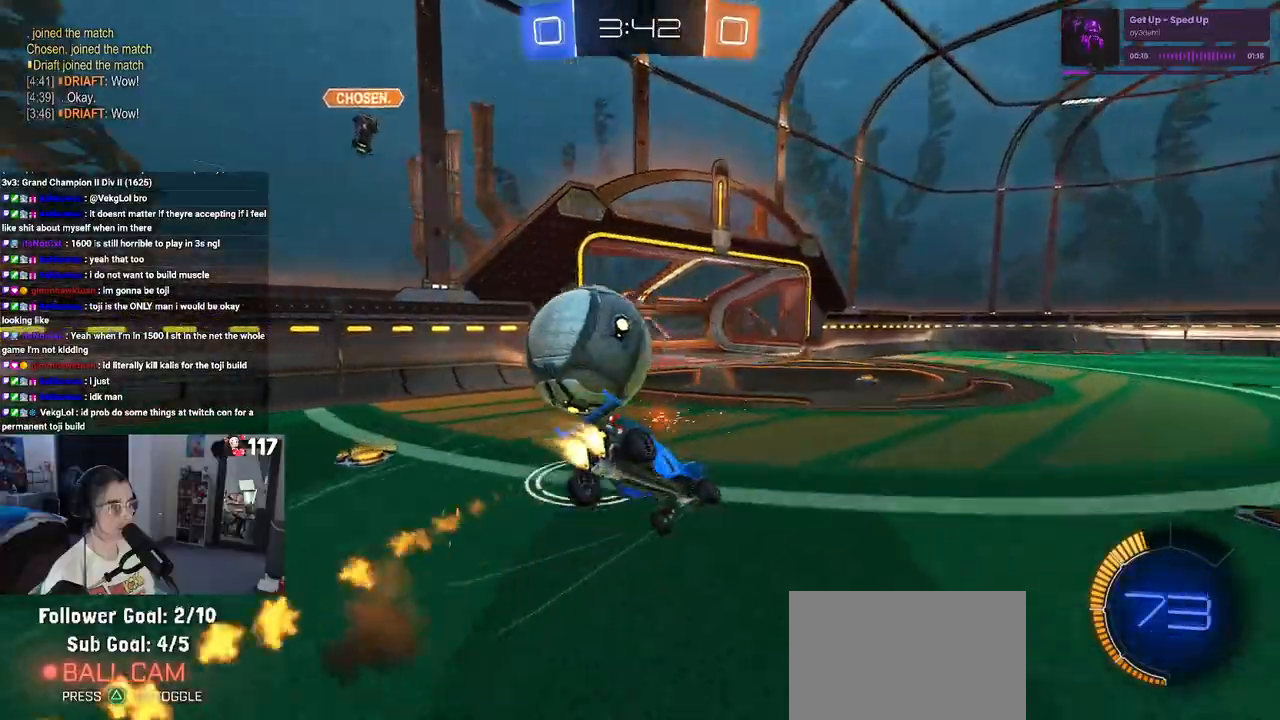
{"buttons": [], "left_stick": "down-left", "right_stick": "center", "events": [[400, "R1", "up"]]}
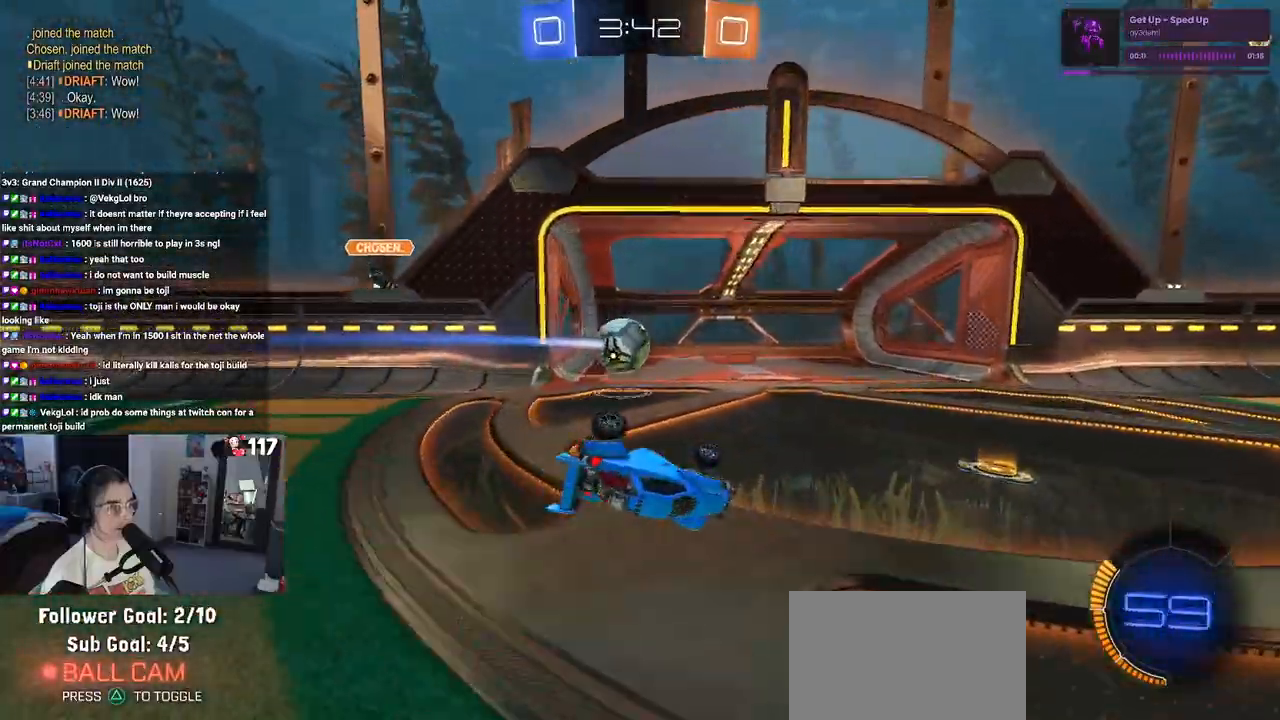
{"buttons": [], "left_stick": "center", "right_stick": "center", "events": [[33, "left_stick", "center"]]}